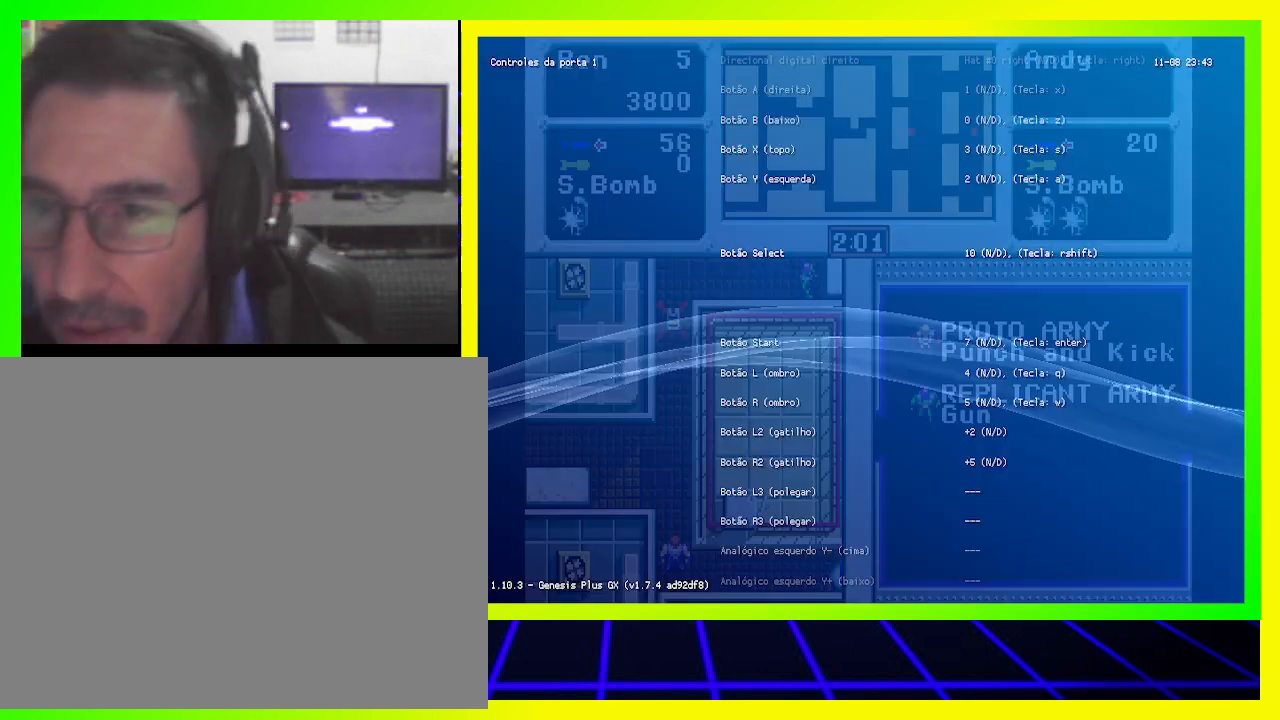
Gameplay with a controller (PlayStation layout); each line is a JSON object with the inputs held at the frame after it. "events" lists button and stick changes between this image and that frame as [ms after this image, input, new state], when the widget could be followed in between. Not read: R3.
{"buttons": [], "left_stick": "center", "right_stick": "center", "events": [[133, "right_stick", "center"]]}
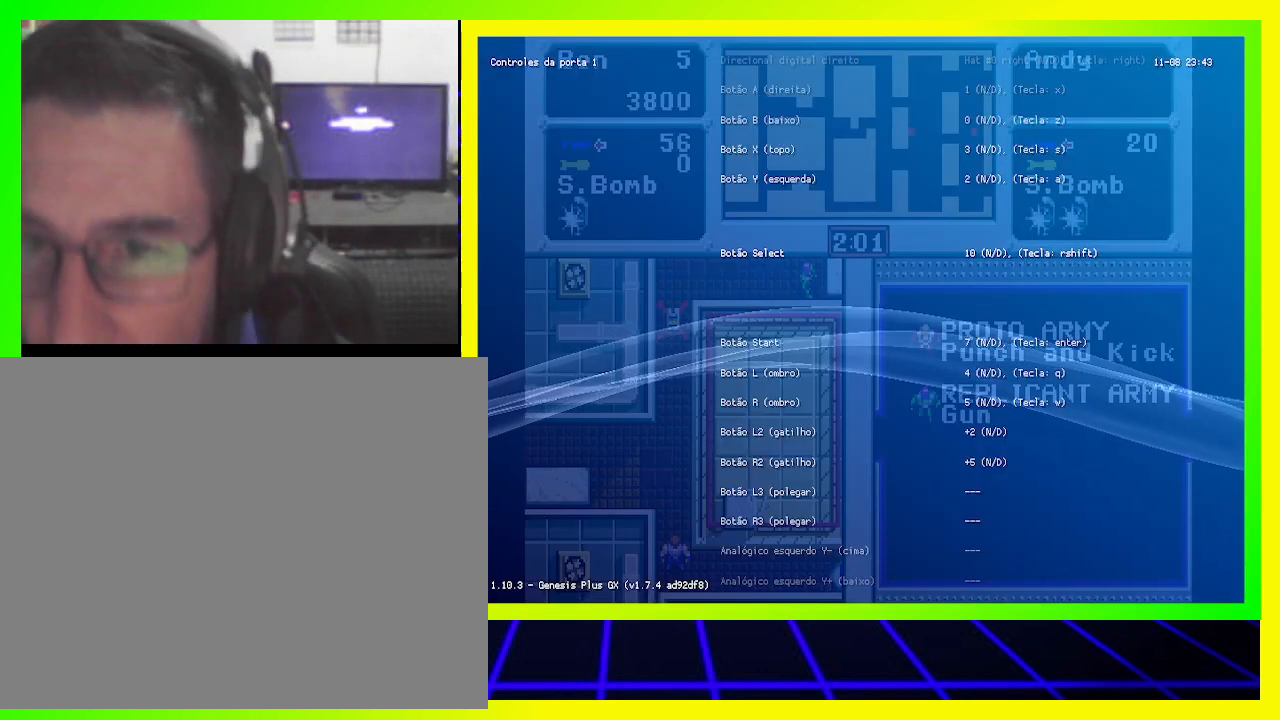
{"buttons": [], "left_stick": "center", "right_stick": "center", "events": []}
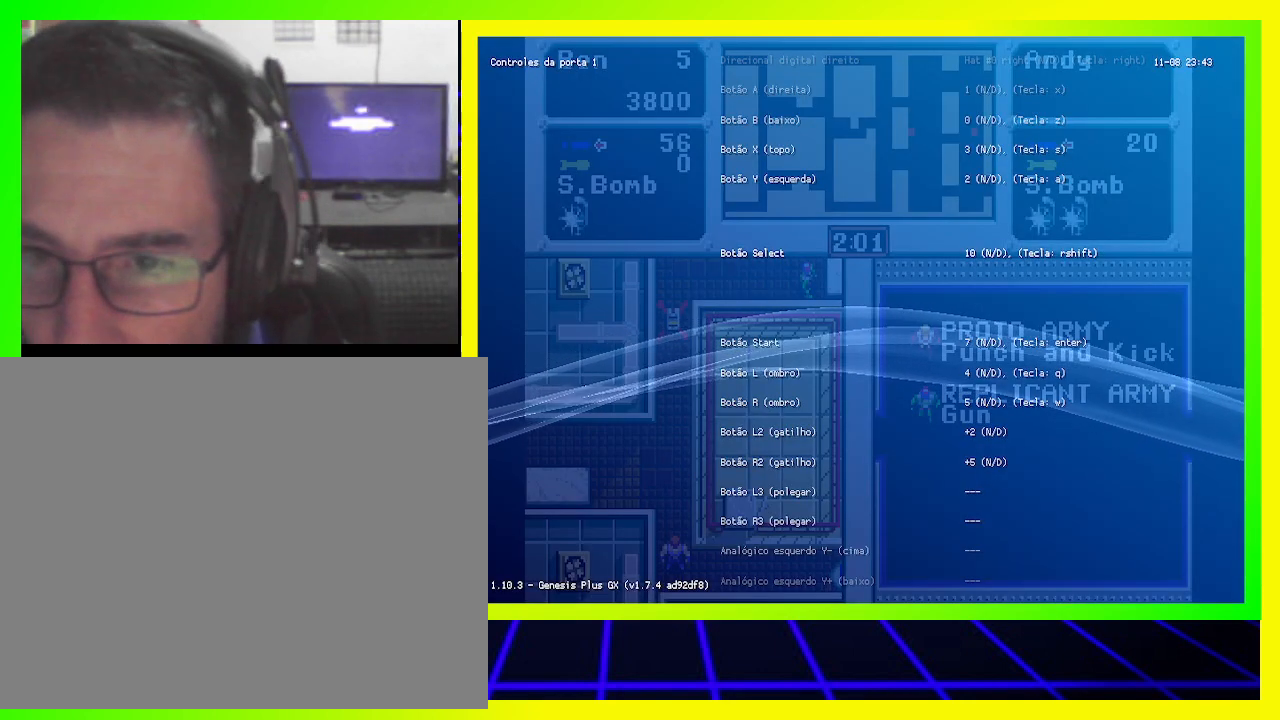
{"buttons": [], "left_stick": "center", "right_stick": "center", "events": []}
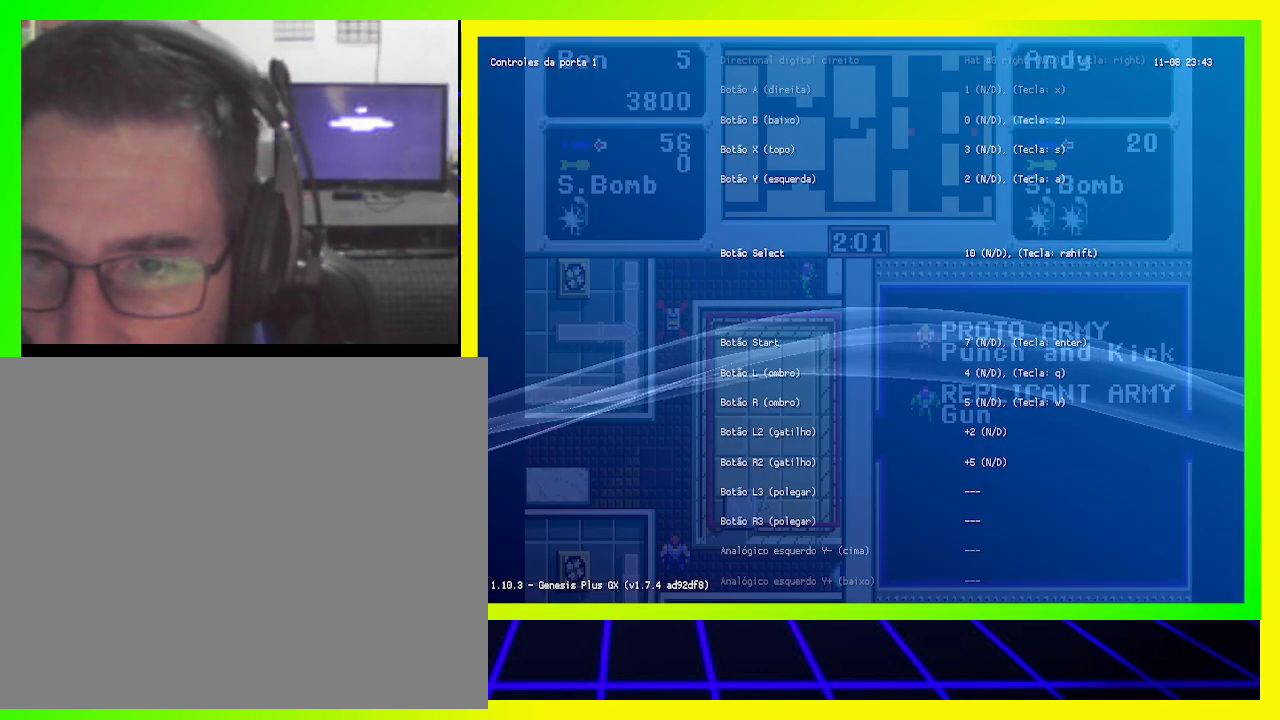
{"buttons": [], "left_stick": "center", "right_stick": "center", "events": []}
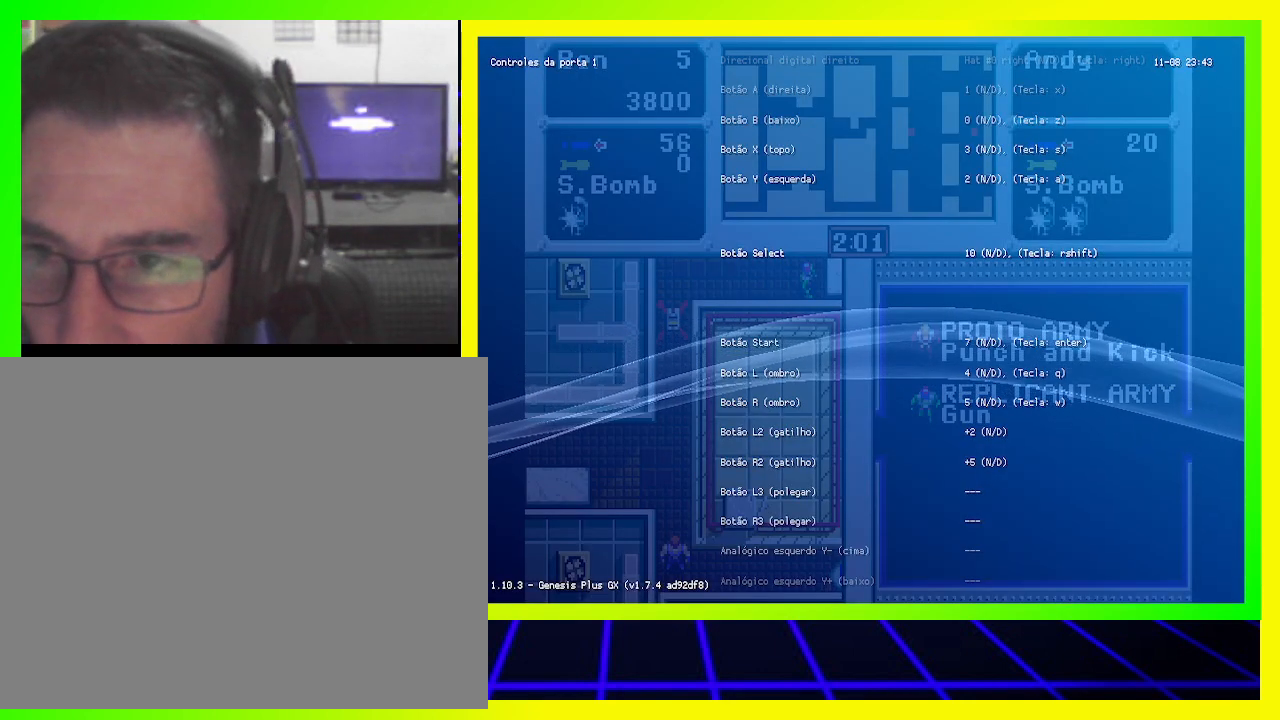
{"buttons": [], "left_stick": "center", "right_stick": "center", "events": [[100, "CROSS", "down"], [233, "CROSS", "up"]]}
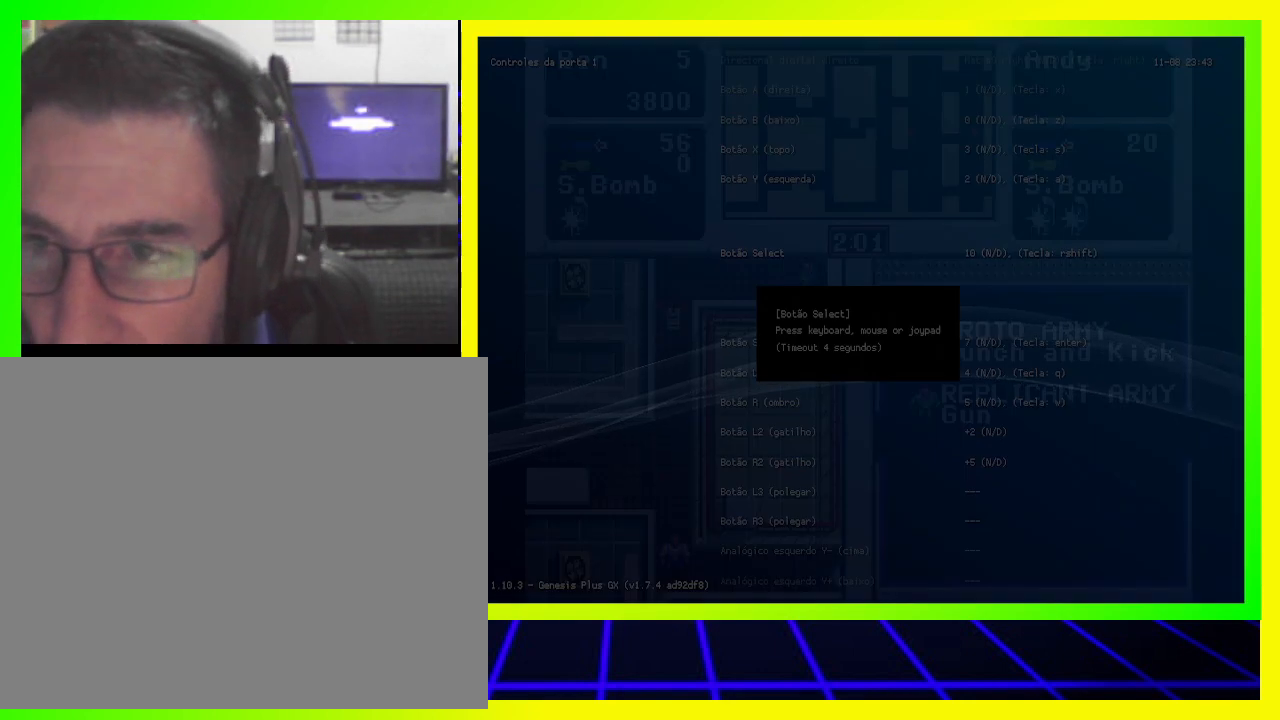
{"buttons": [], "left_stick": "center", "right_stick": "center", "events": []}
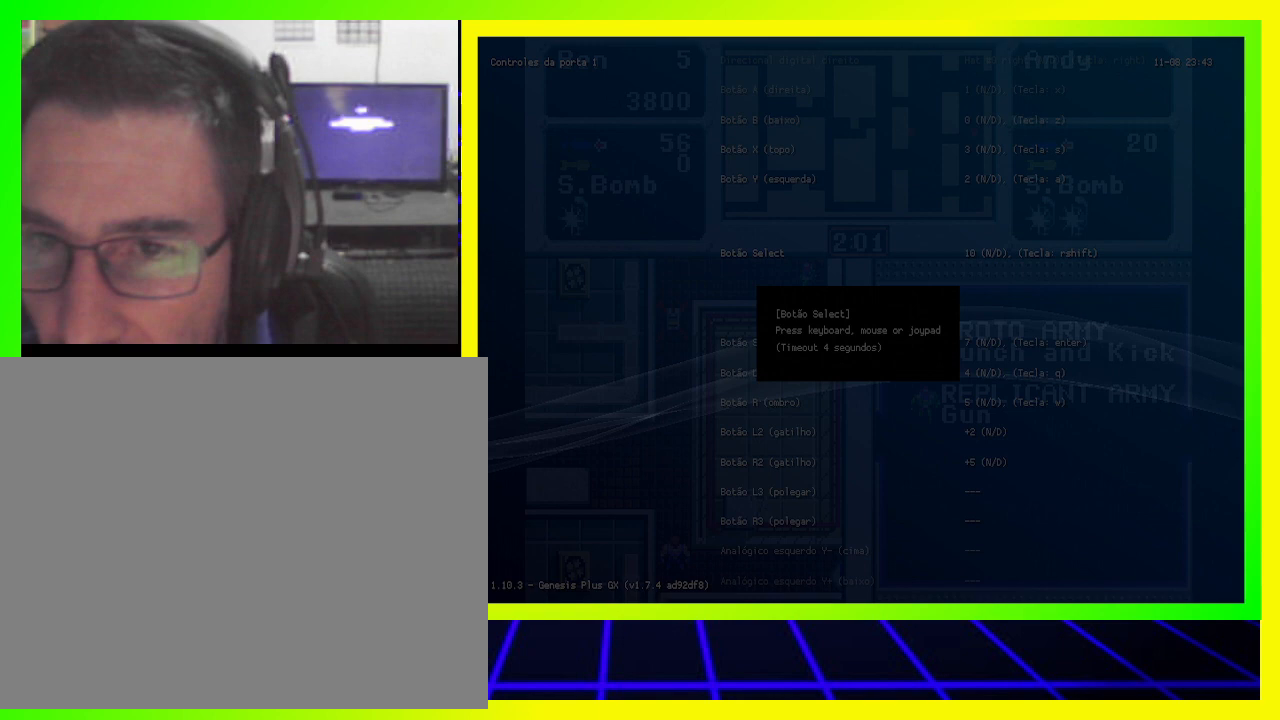
{"buttons": [], "left_stick": "center", "right_stick": "center", "events": [[67, "L3", "down"], [233, "L3", "up"]]}
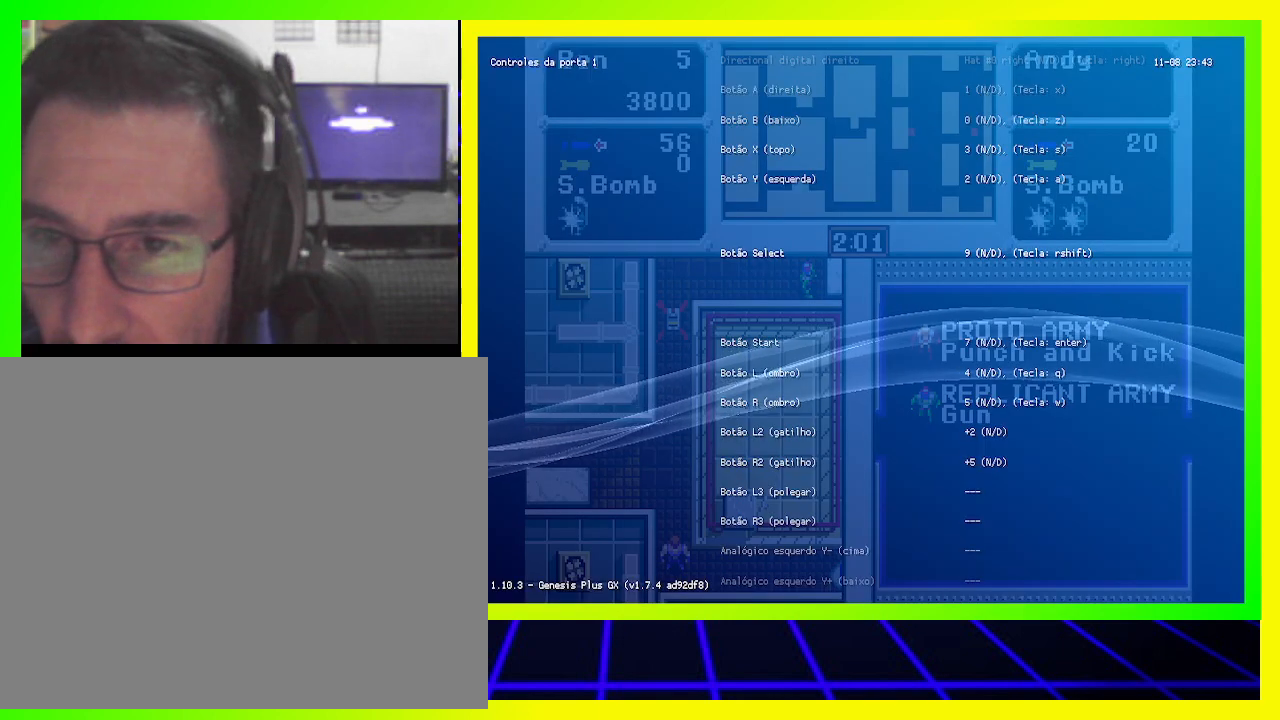
{"buttons": [], "left_stick": "center", "right_stick": "center", "events": [[333, "DPAD_DOWN", "down"], [467, "DPAD_DOWN", "up"]]}
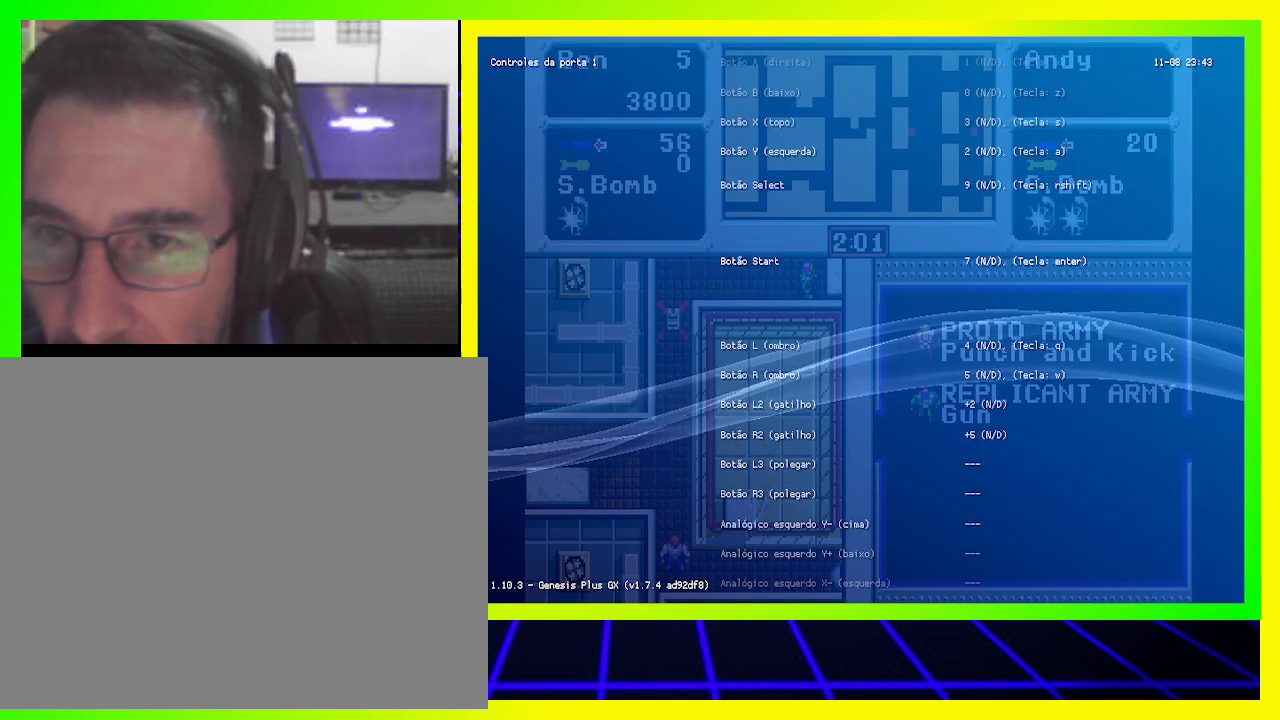
{"buttons": [], "left_stick": "center", "right_stick": "center", "events": []}
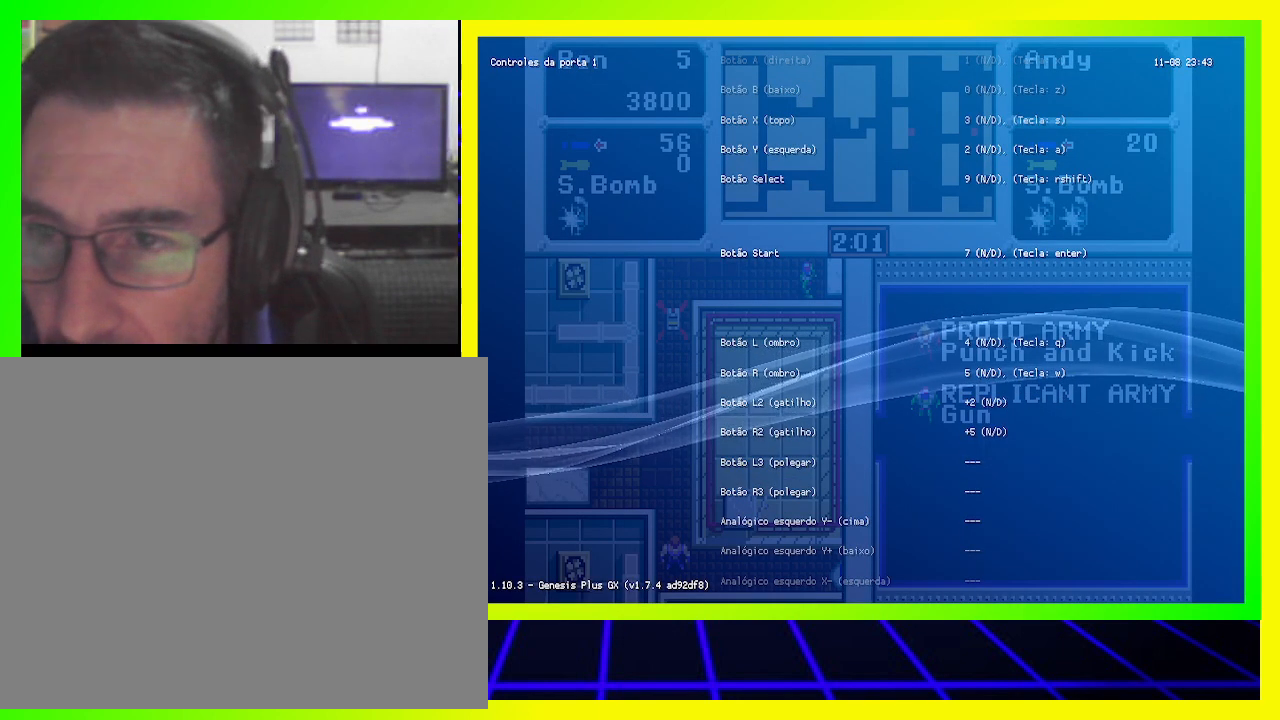
{"buttons": [], "left_stick": "center", "right_stick": "center", "events": [[133, "CROSS", "down"], [300, "CROSS", "up"]]}
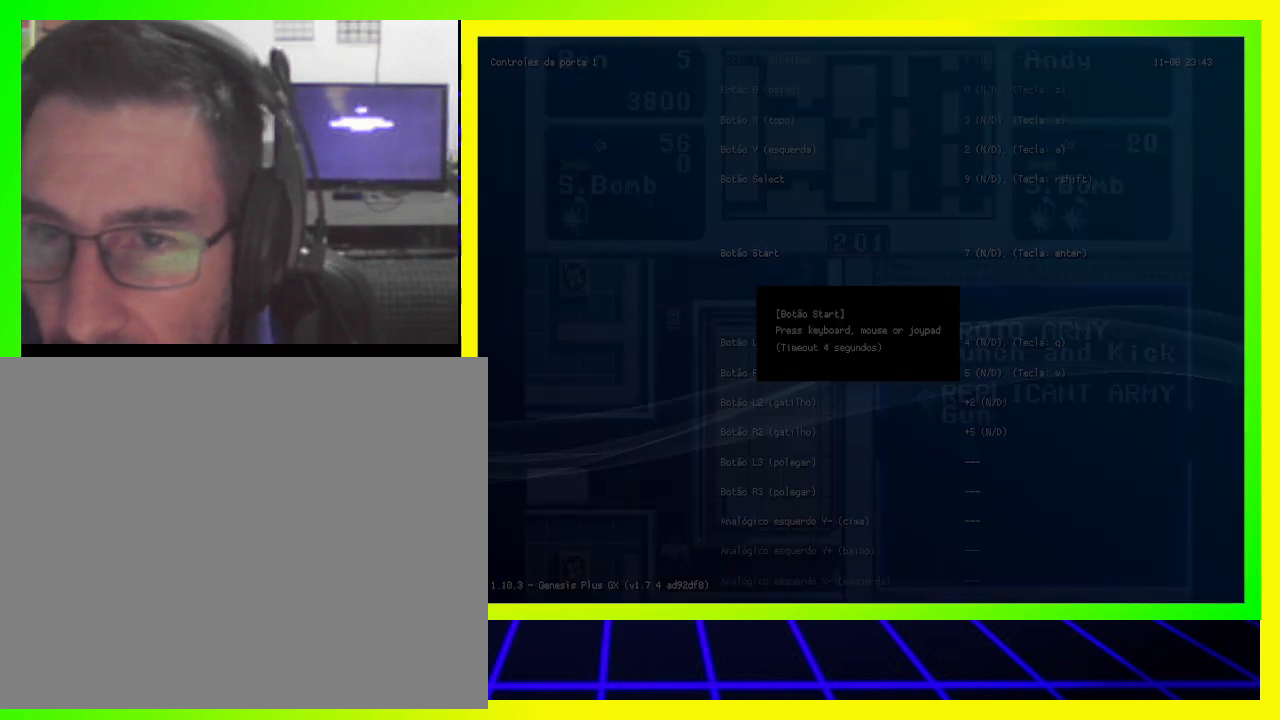
{"buttons": [], "left_stick": "center", "right_stick": "center"}
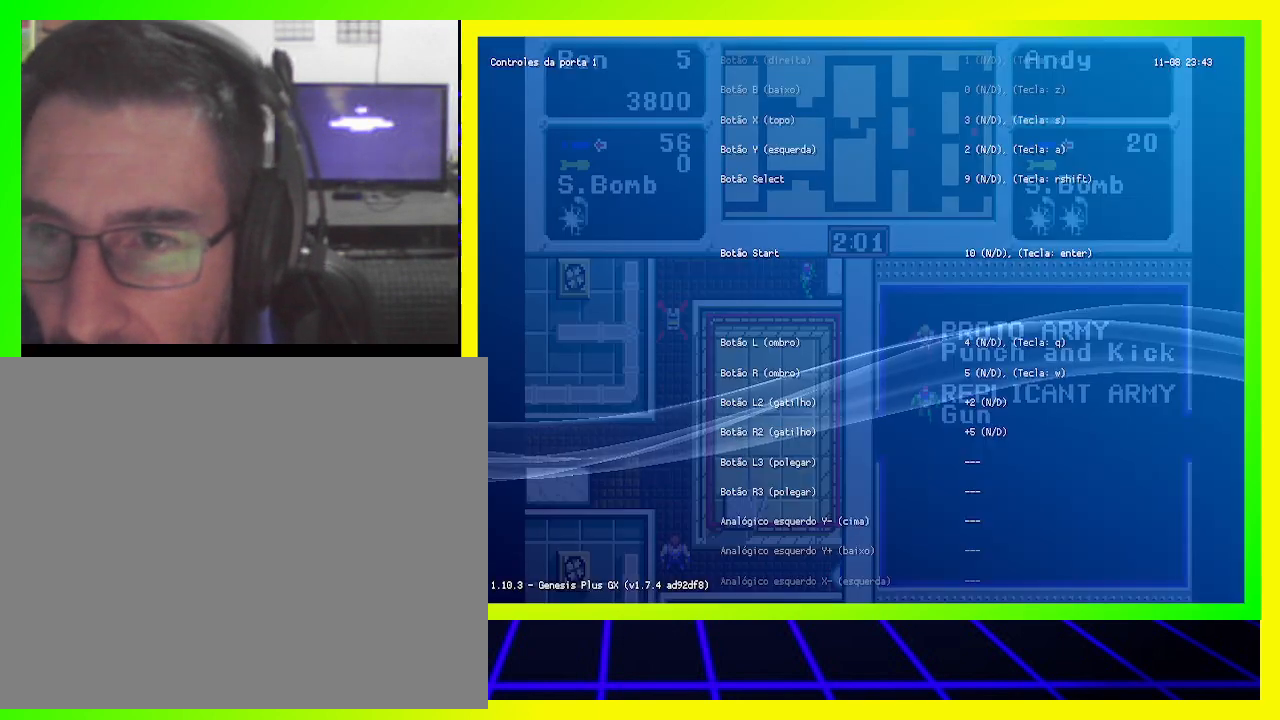
{"buttons": [], "left_stick": "center", "right_stick": "center", "events": []}
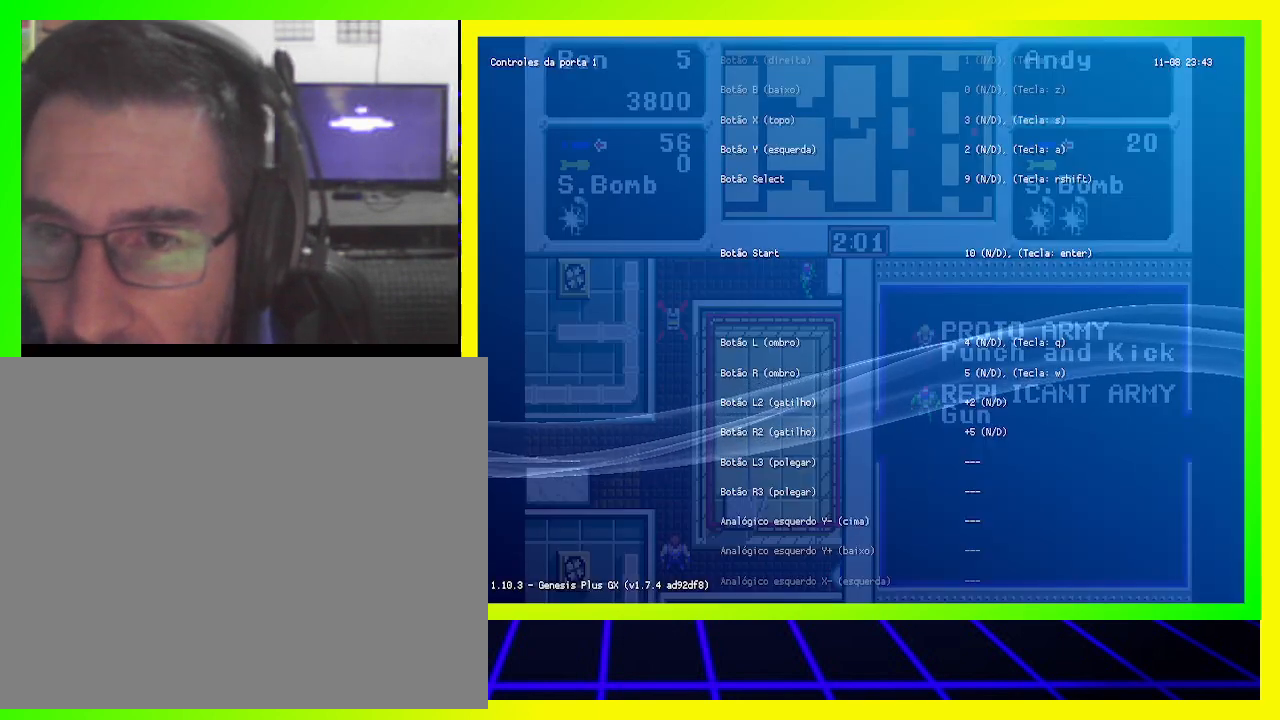
{"buttons": [], "left_stick": "center", "right_stick": "center", "events": [[300, "DPAD_UP", "down"], [400, "DPAD_UP", "up"]]}
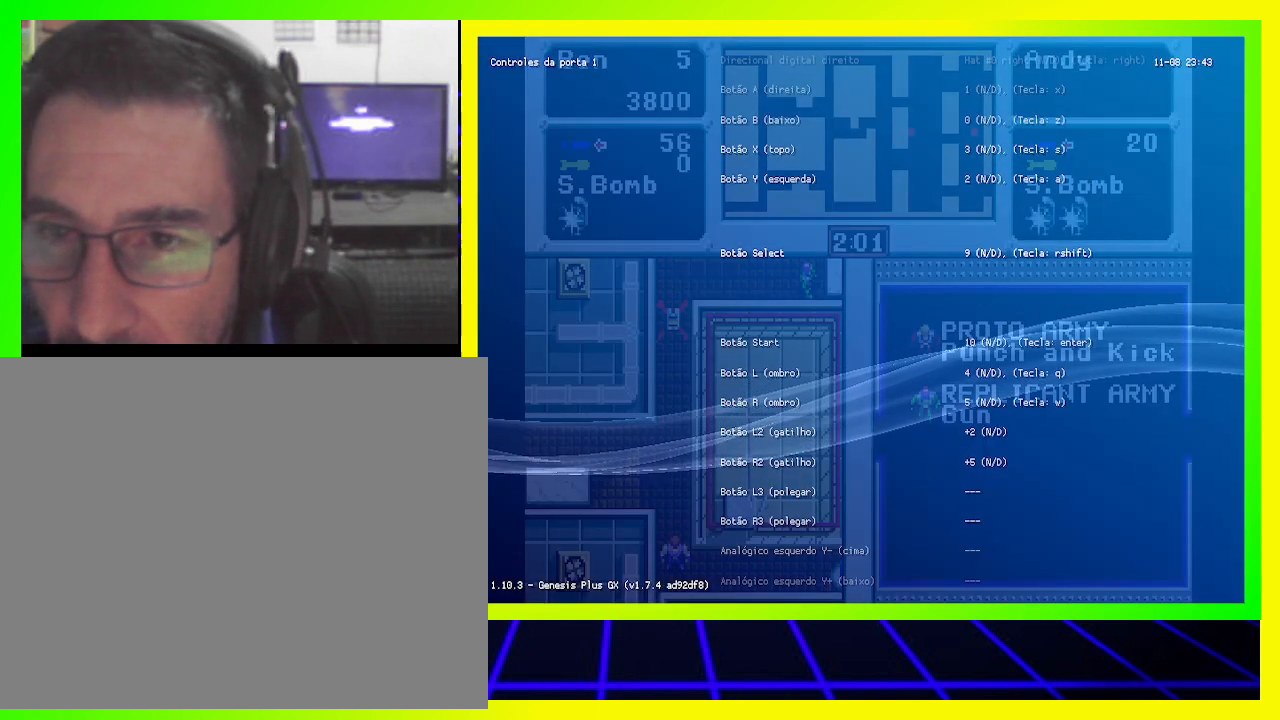
{"buttons": [], "left_stick": "center", "right_stick": "center", "events": []}
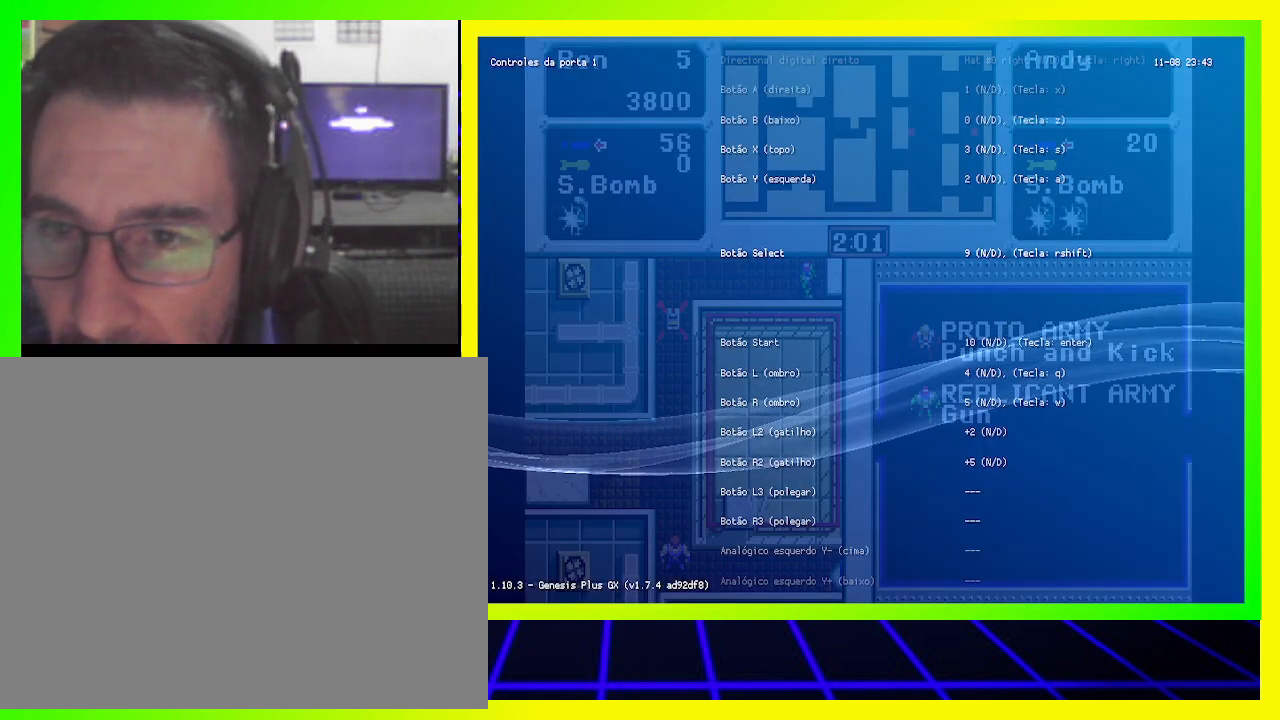
{"buttons": [], "left_stick": "center", "right_stick": "center", "events": []}
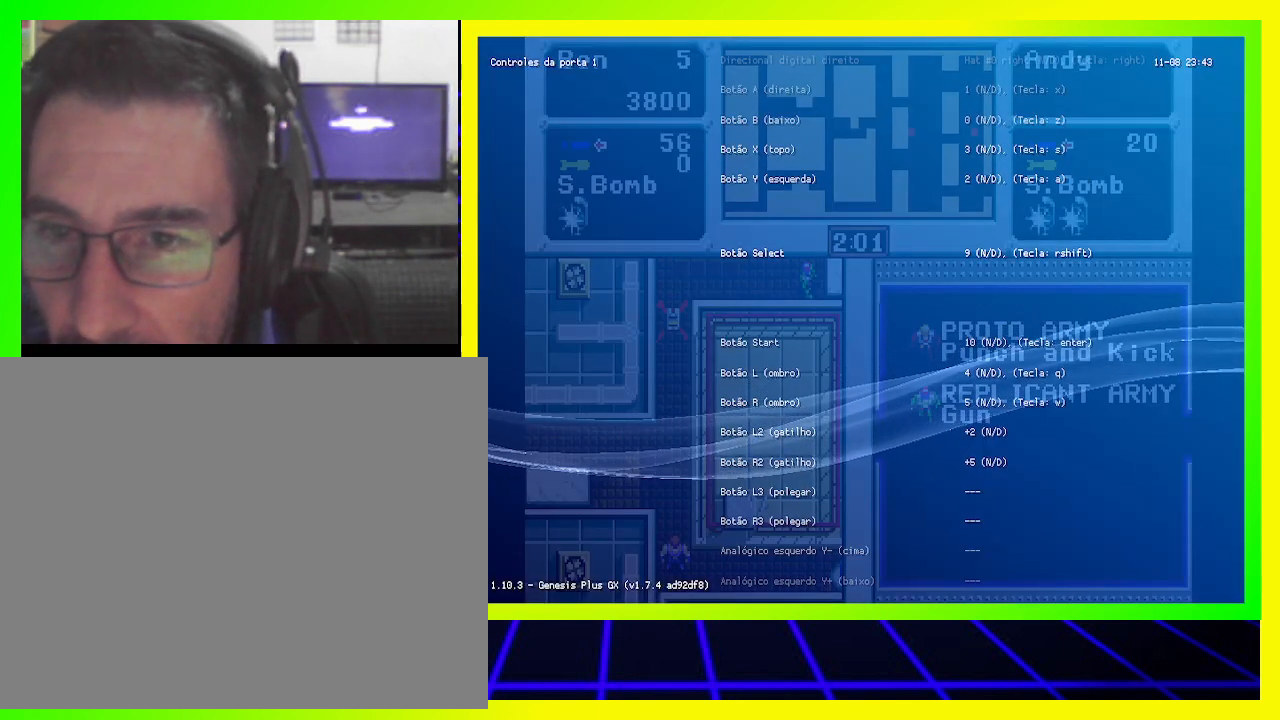
{"buttons": [], "left_stick": "center", "right_stick": "center", "events": [[133, "CIRCLE", "down"], [233, "CIRCLE", "up"]]}
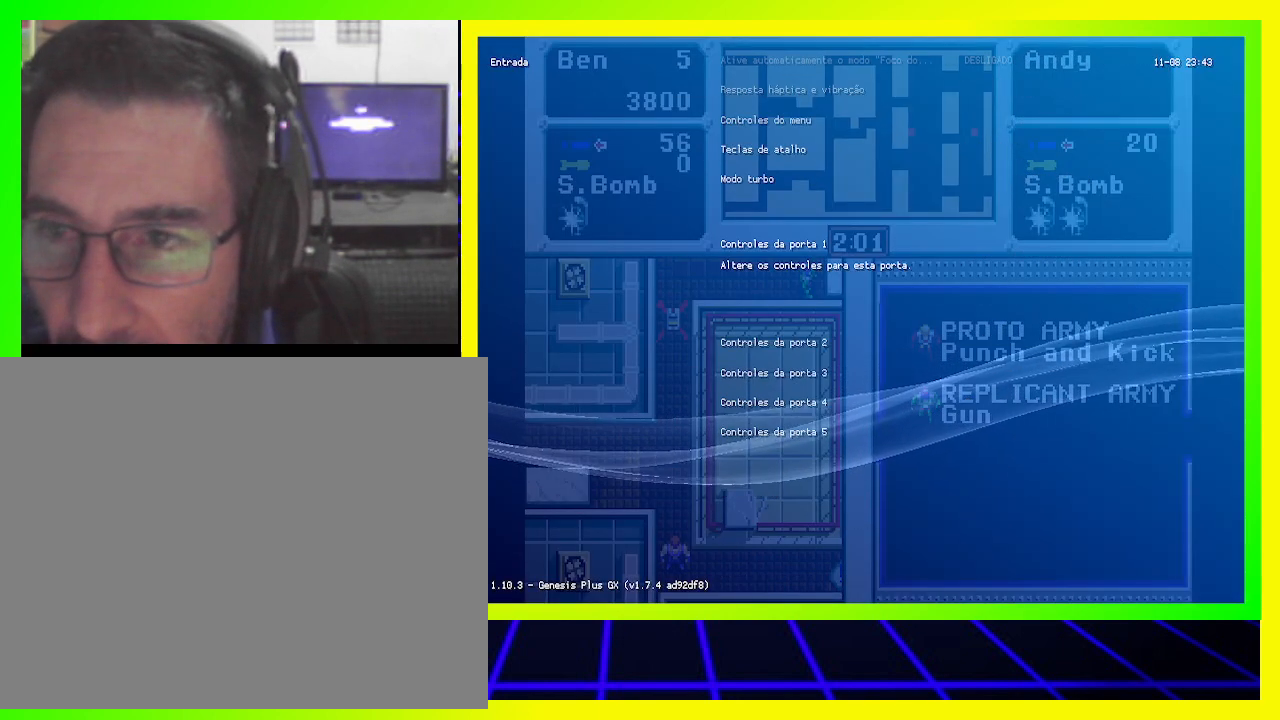
{"buttons": [], "left_stick": "center", "right_stick": "center", "events": []}
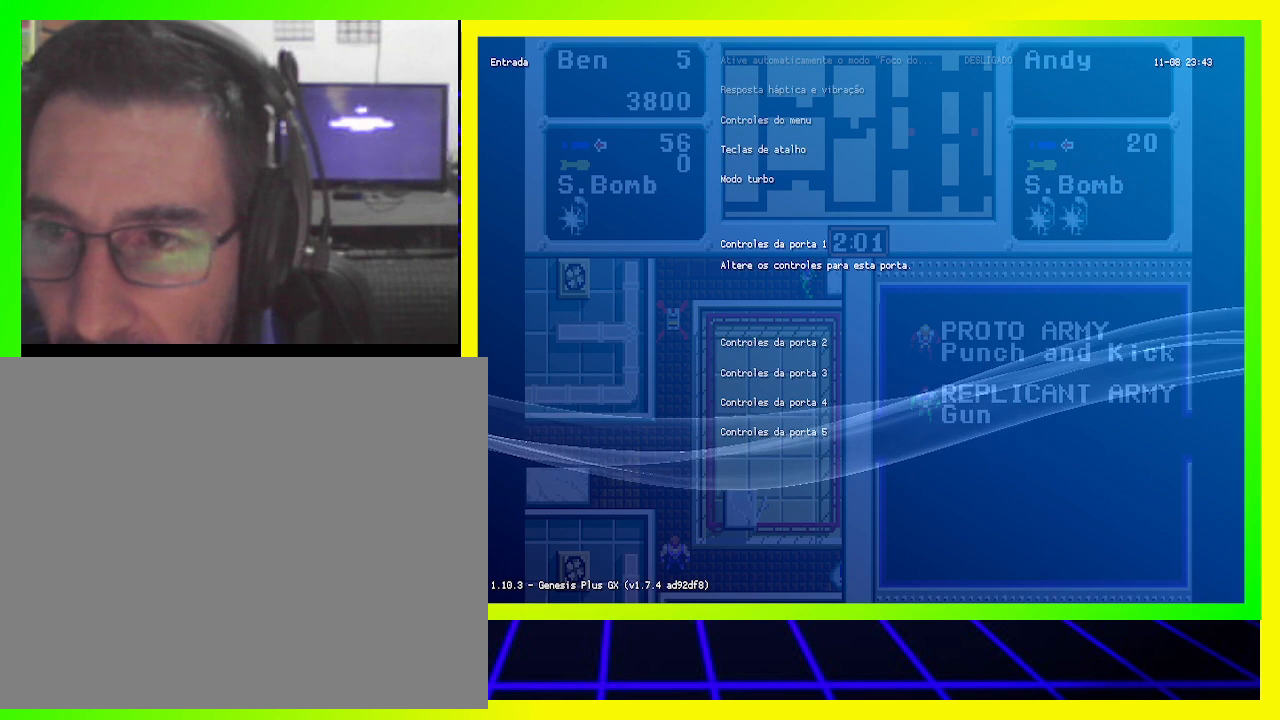
{"buttons": [], "left_stick": "center", "right_stick": "center", "events": [[133, "CIRCLE", "down"], [267, "CIRCLE", "up"]]}
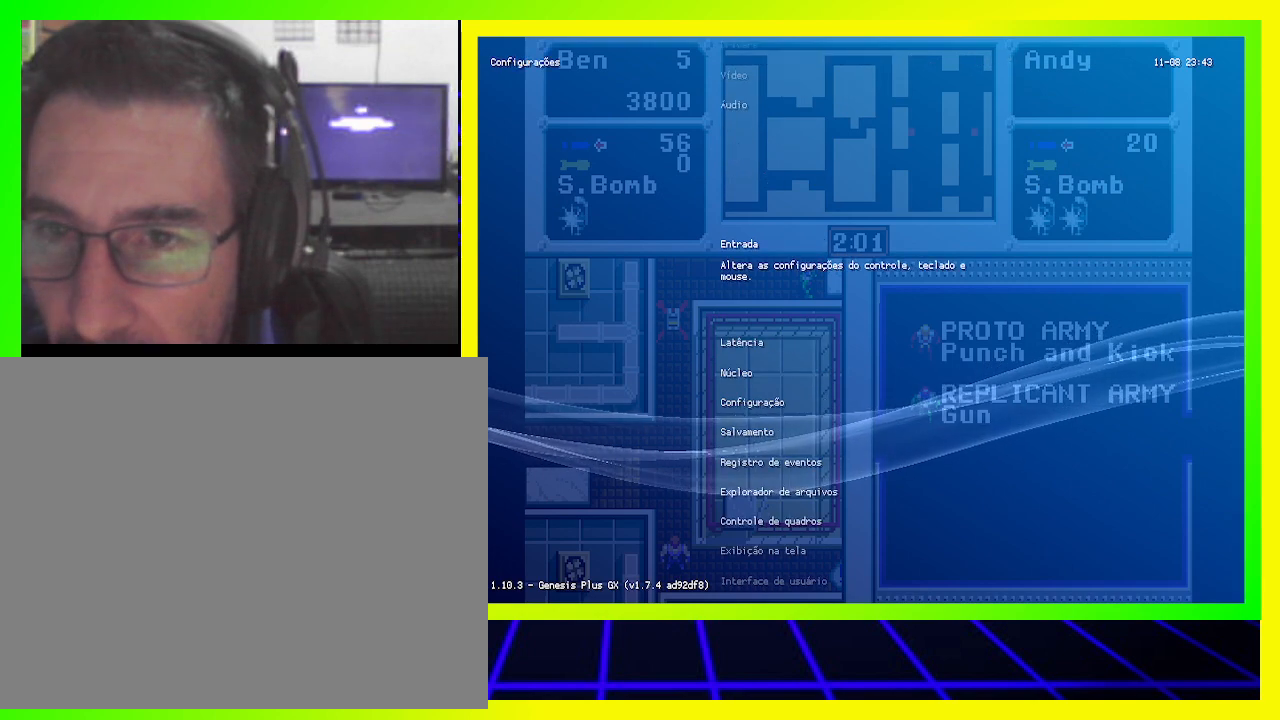
{"buttons": [], "left_stick": "center", "right_stick": "center", "events": []}
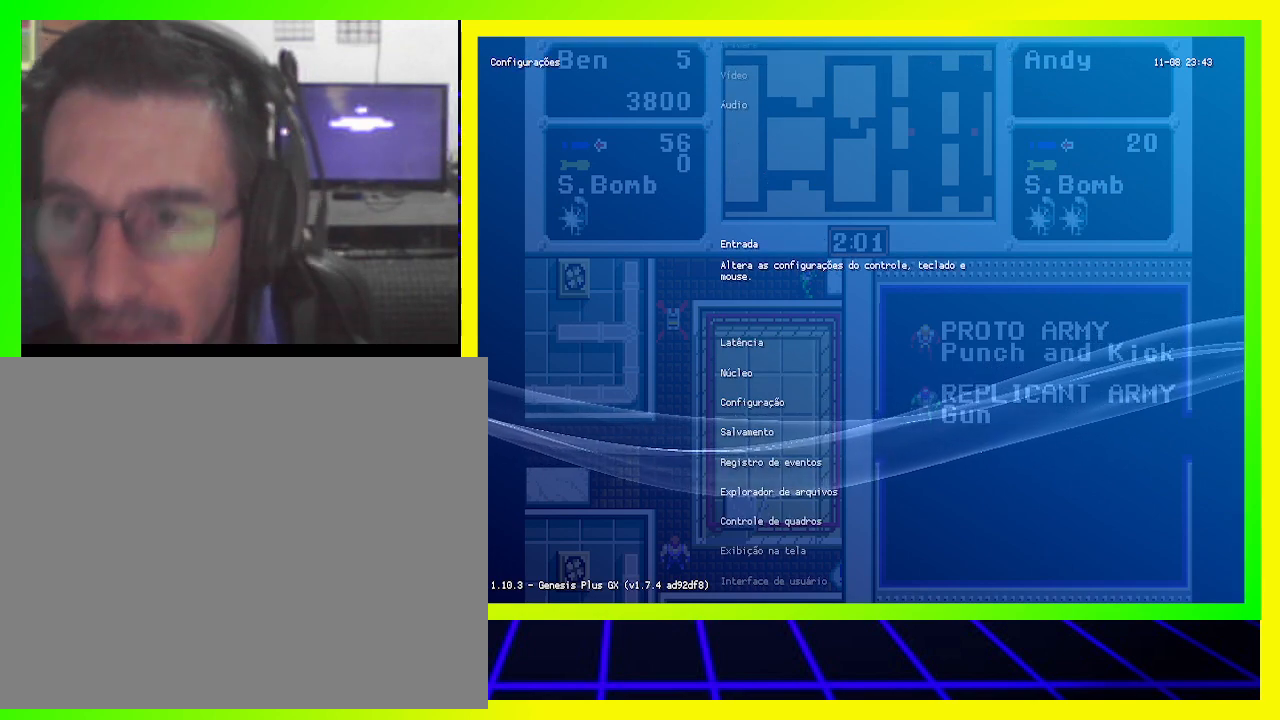
{"buttons": [], "left_stick": "center", "right_stick": "center", "events": [[33, "CIRCLE", "down"], [133, "CIRCLE", "up"]]}
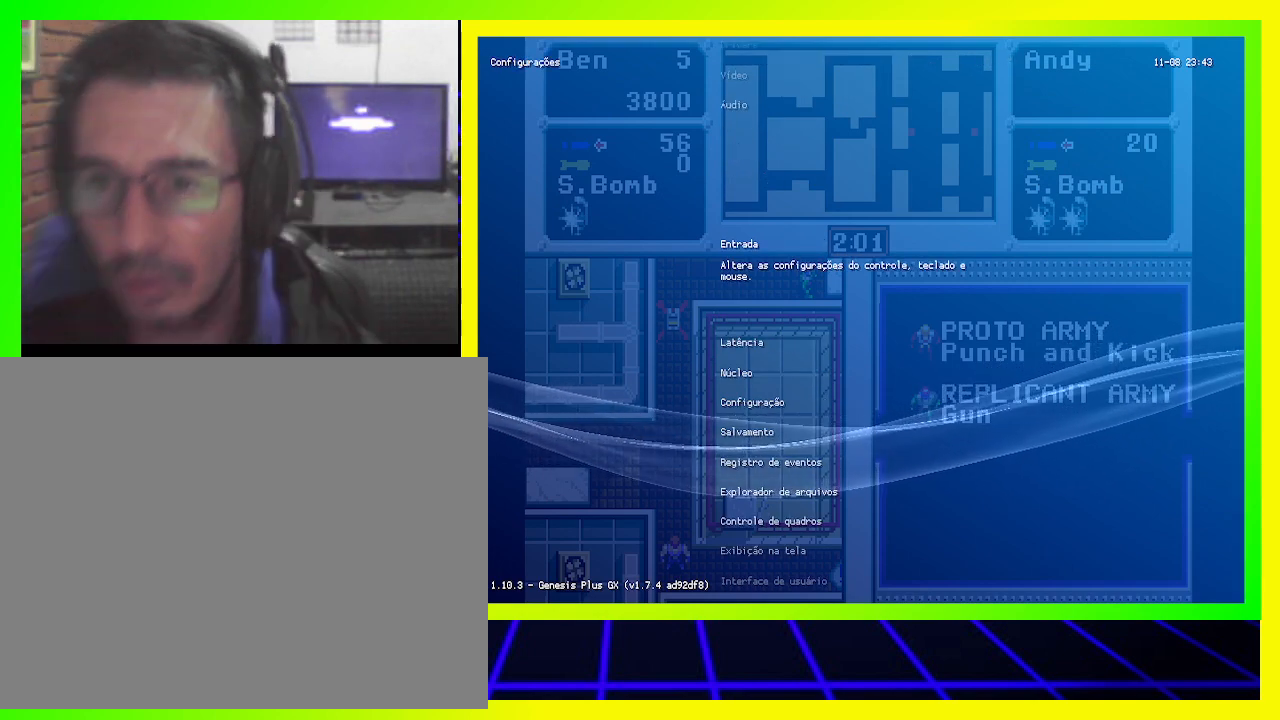
{"buttons": ["DPAD_LEFT"], "left_stick": "center", "right_stick": "center", "events": [[133, "DPAD_LEFT", "down"], [300, "DPAD_LEFT", "up"], [400, "DPAD_LEFT", "down"]]}
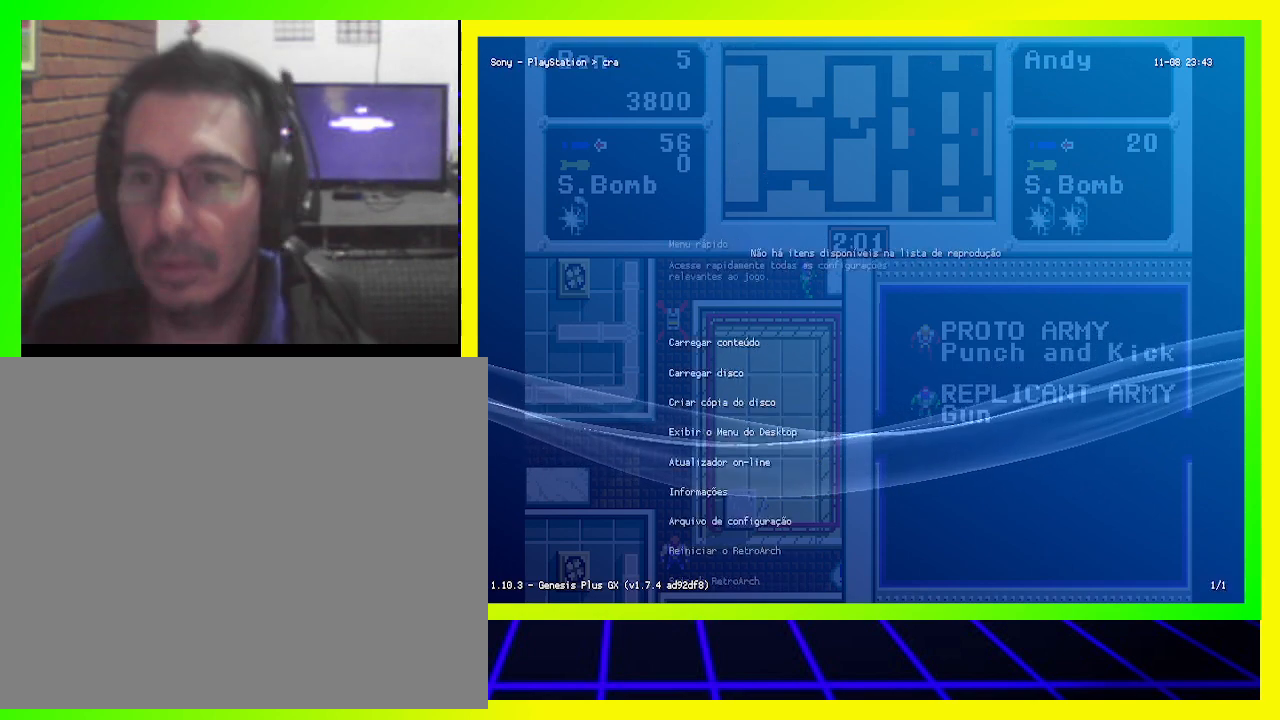
{"buttons": [], "left_stick": "center", "right_stick": "center", "events": [[33, "DPAD_LEFT", "up"], [133, "DPAD_LEFT", "down"], [233, "DPAD_LEFT", "up"]]}
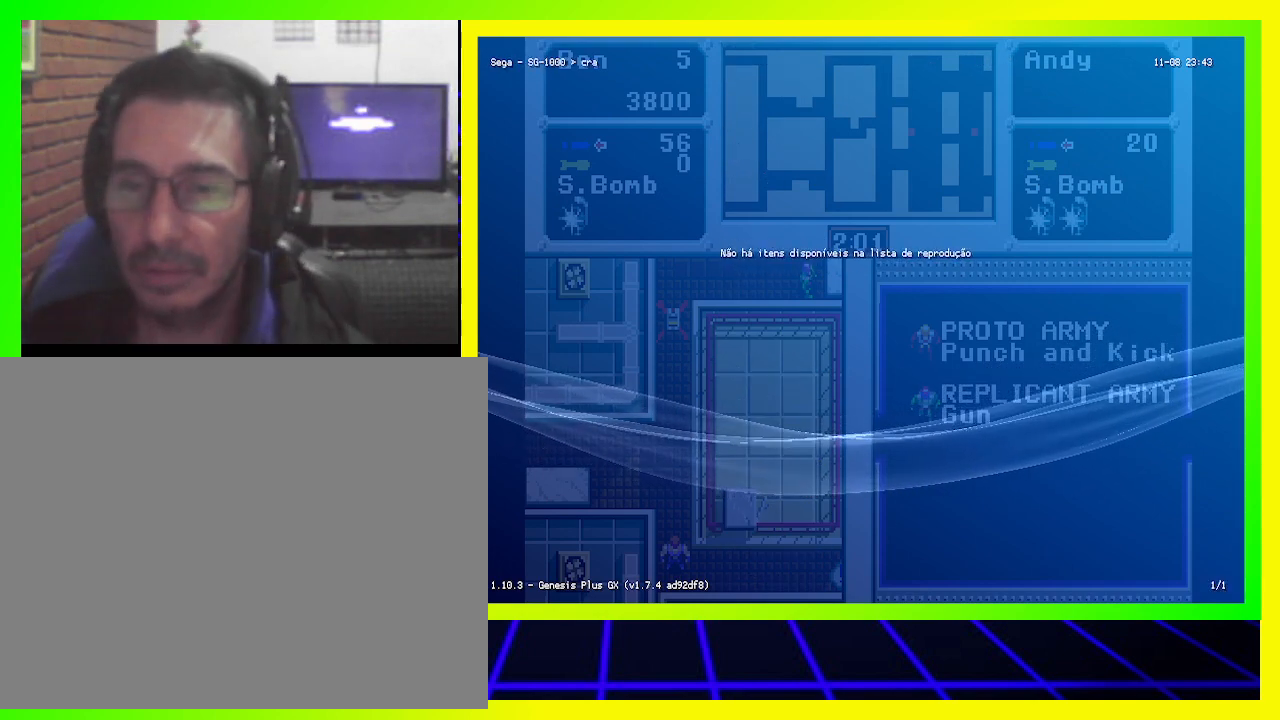
{"buttons": [], "left_stick": "center", "right_stick": "center", "events": [[67, "DPAD_LEFT", "down"], [233, "DPAD_LEFT", "up"], [300, "DPAD_LEFT", "down"], [433, "DPAD_LEFT", "up"]]}
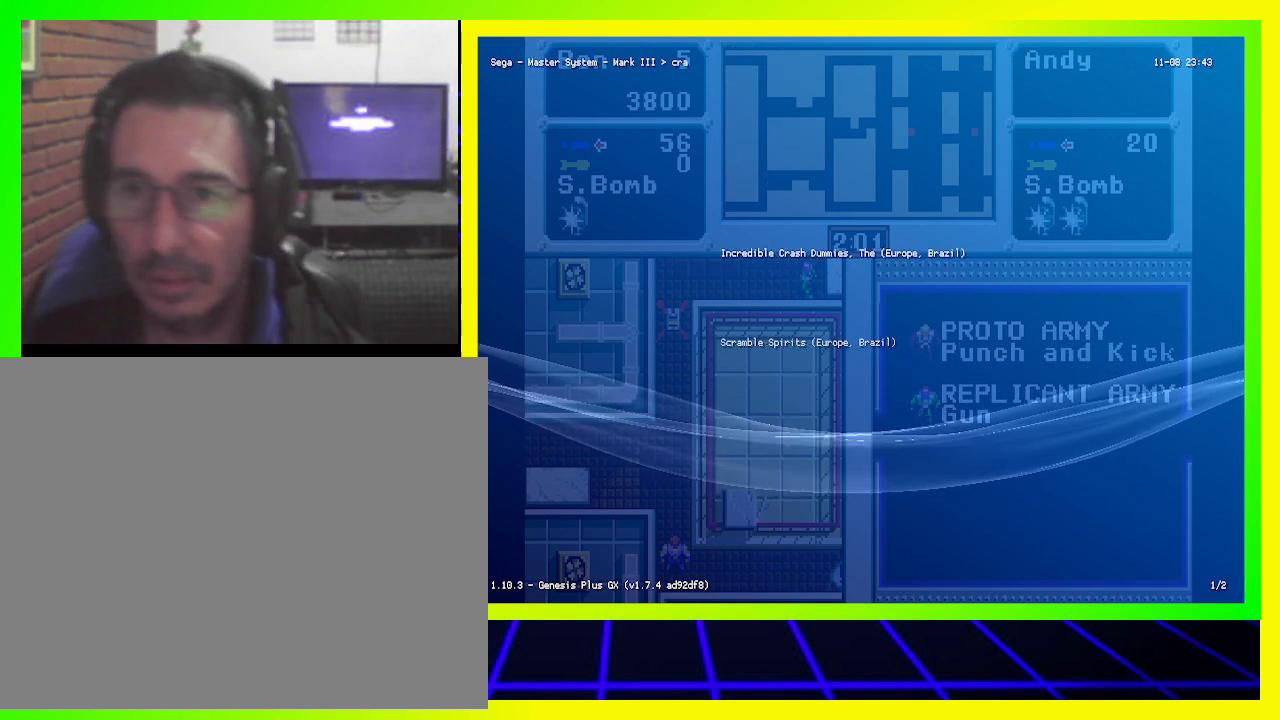
{"buttons": [], "left_stick": "center", "right_stick": "center", "events": [[100, "DPAD_LEFT", "down"], [167, "DPAD_LEFT", "up"]]}
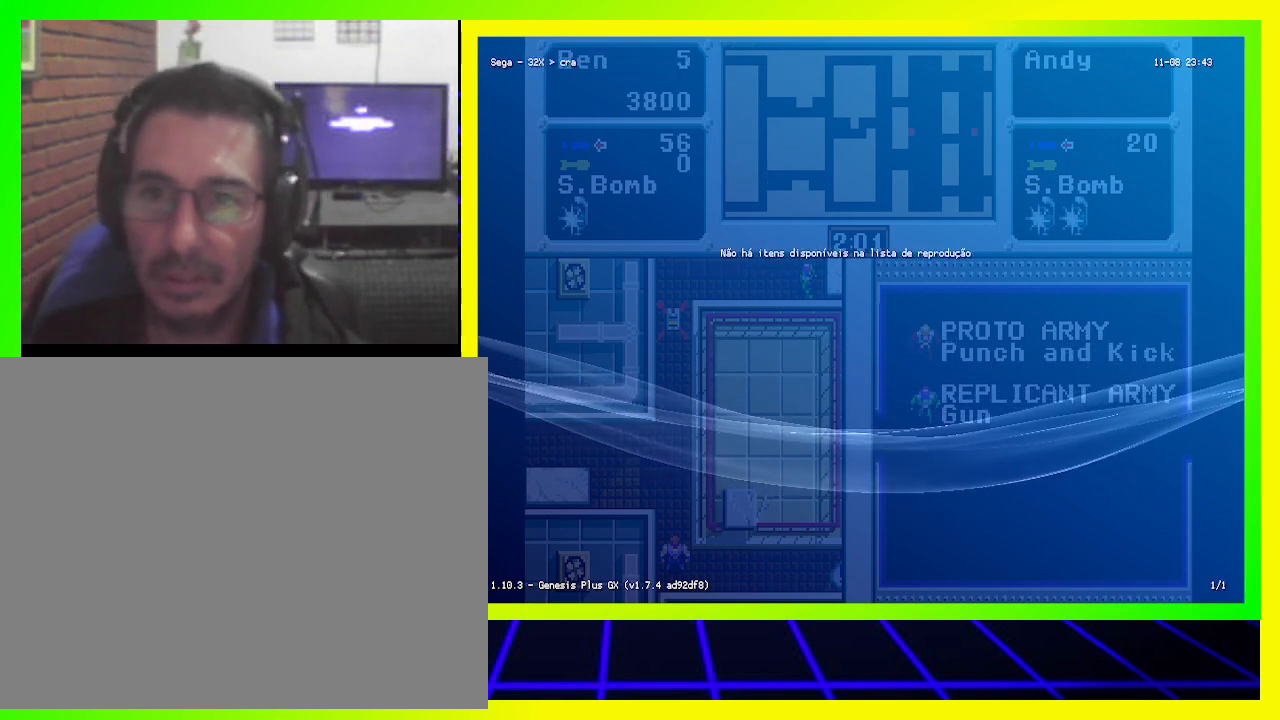
{"buttons": [], "left_stick": "center", "right_stick": "center", "events": [[100, "DPAD_RIGHT", "down"], [233, "DPAD_RIGHT", "up"], [300, "DPAD_RIGHT", "down"], [433, "DPAD_RIGHT", "up"]]}
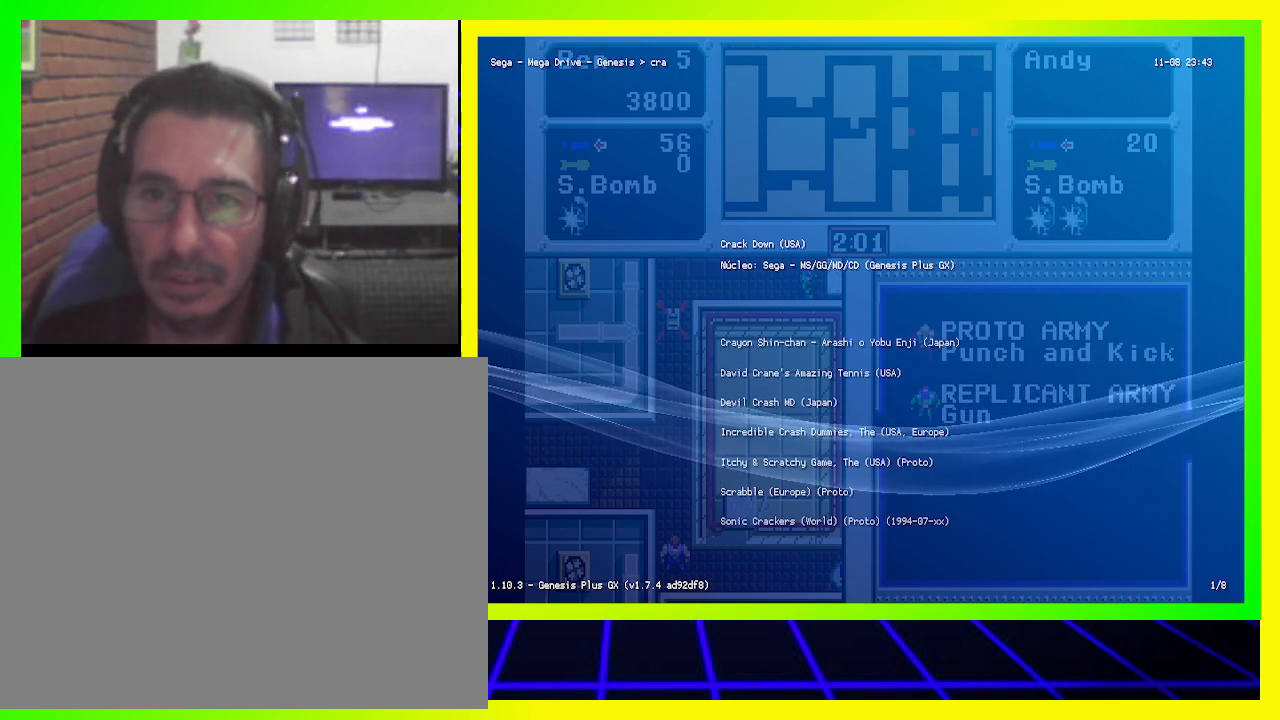
{"buttons": [], "left_stick": "center", "right_stick": "center", "events": []}
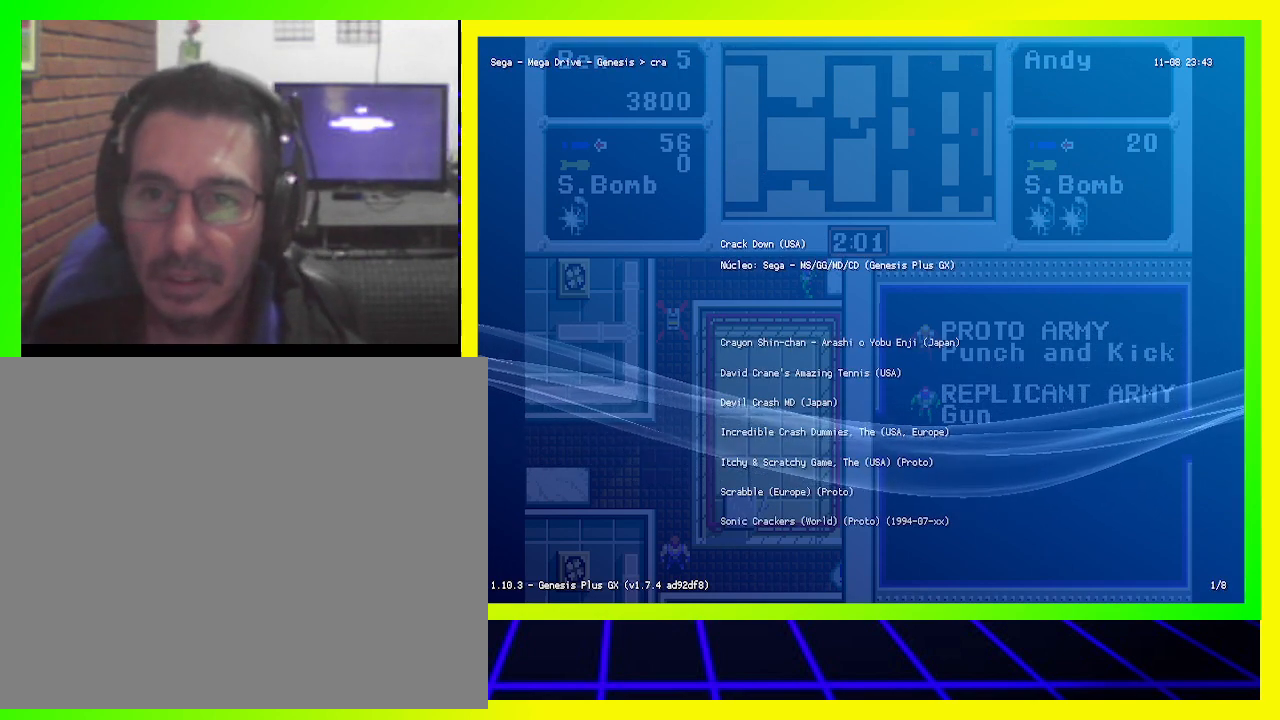
{"buttons": [], "left_stick": "center", "right_stick": "center", "events": []}
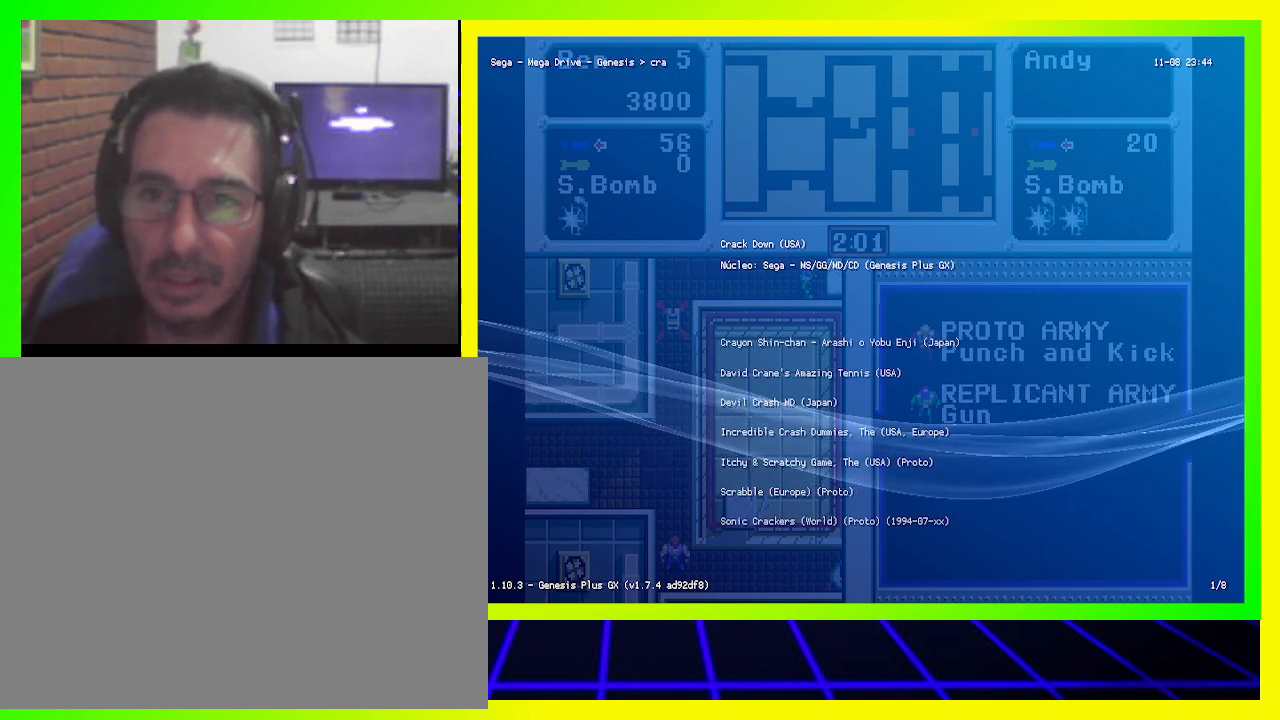
{"buttons": [], "left_stick": "center", "right_stick": "center", "events": []}
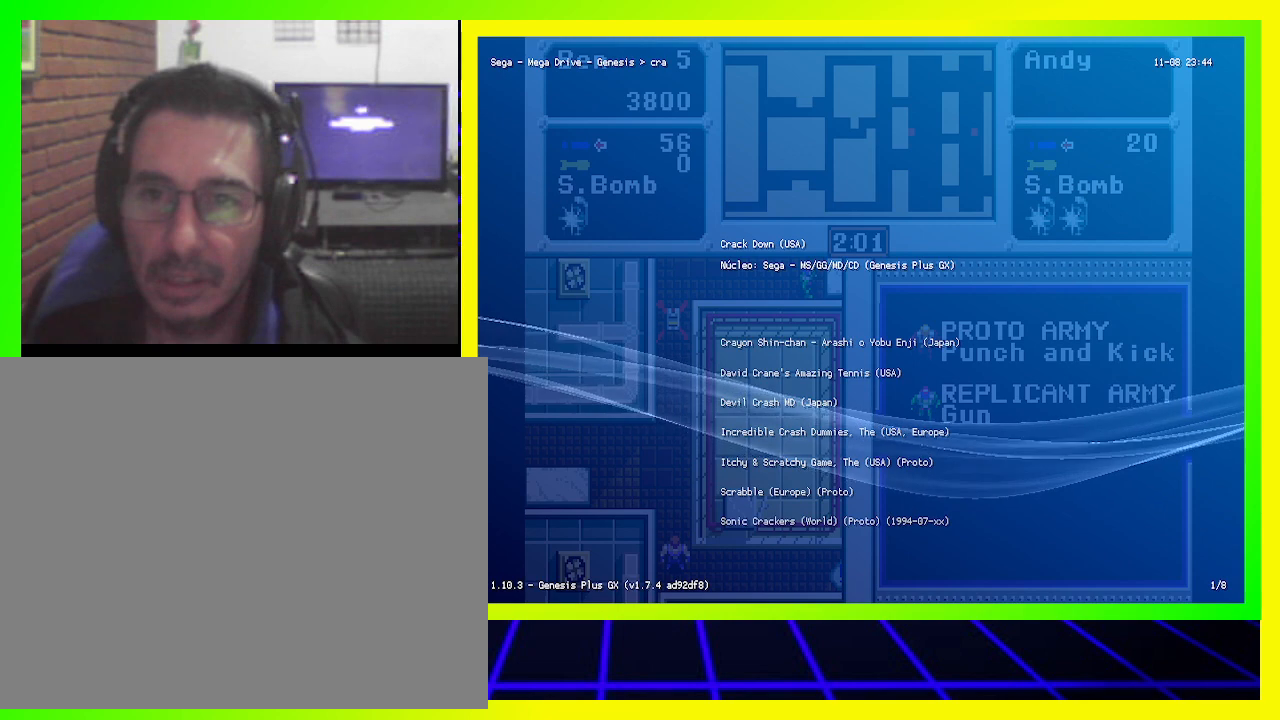
{"buttons": [], "left_stick": "center", "right_stick": "center", "events": [[33, "CROSS", "down"], [200, "CROSS", "up"]]}
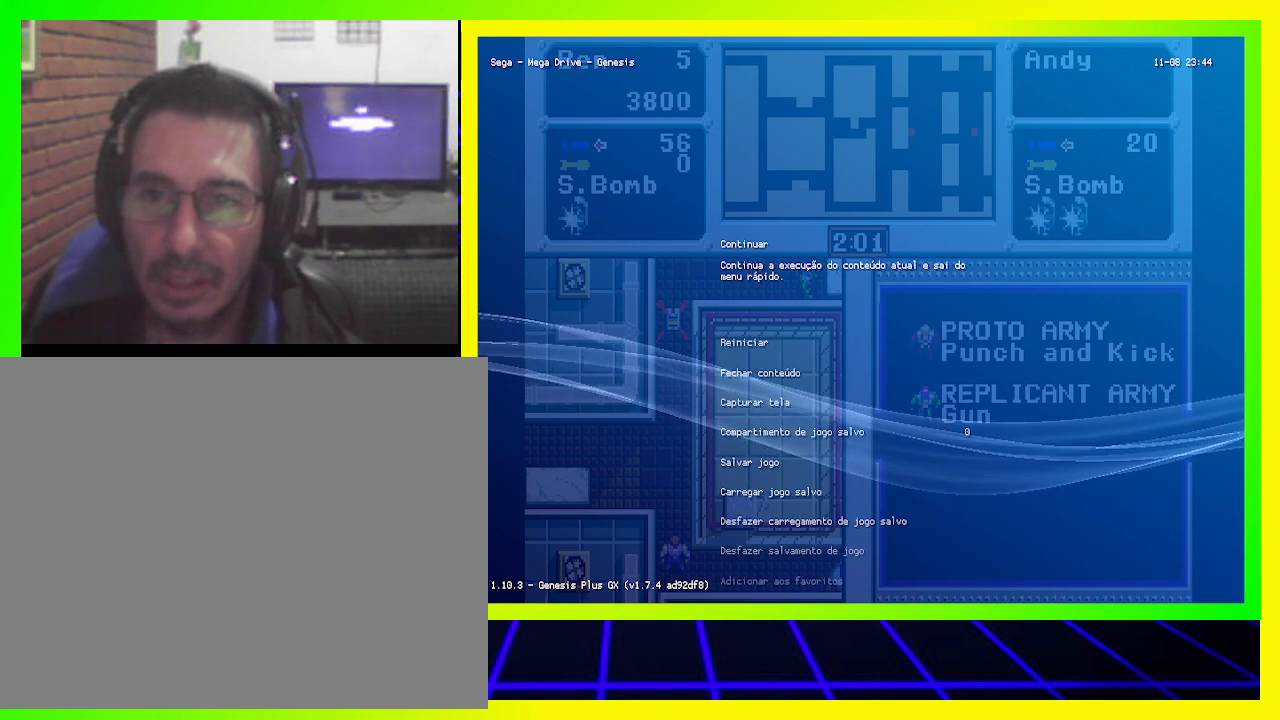
{"buttons": [], "left_stick": "center", "right_stick": "center", "events": [[367, "CROSS", "down"], [467, "CROSS", "up"]]}
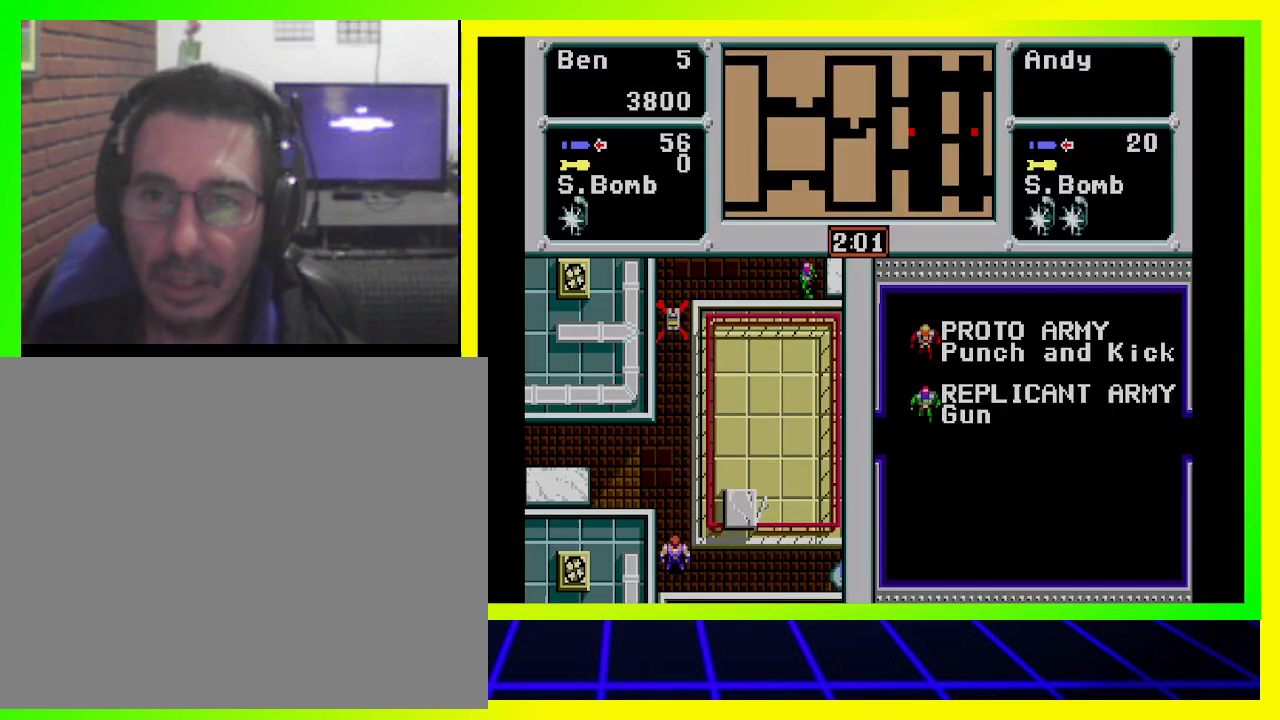
{"buttons": [], "left_stick": "center", "right_stick": "center", "events": []}